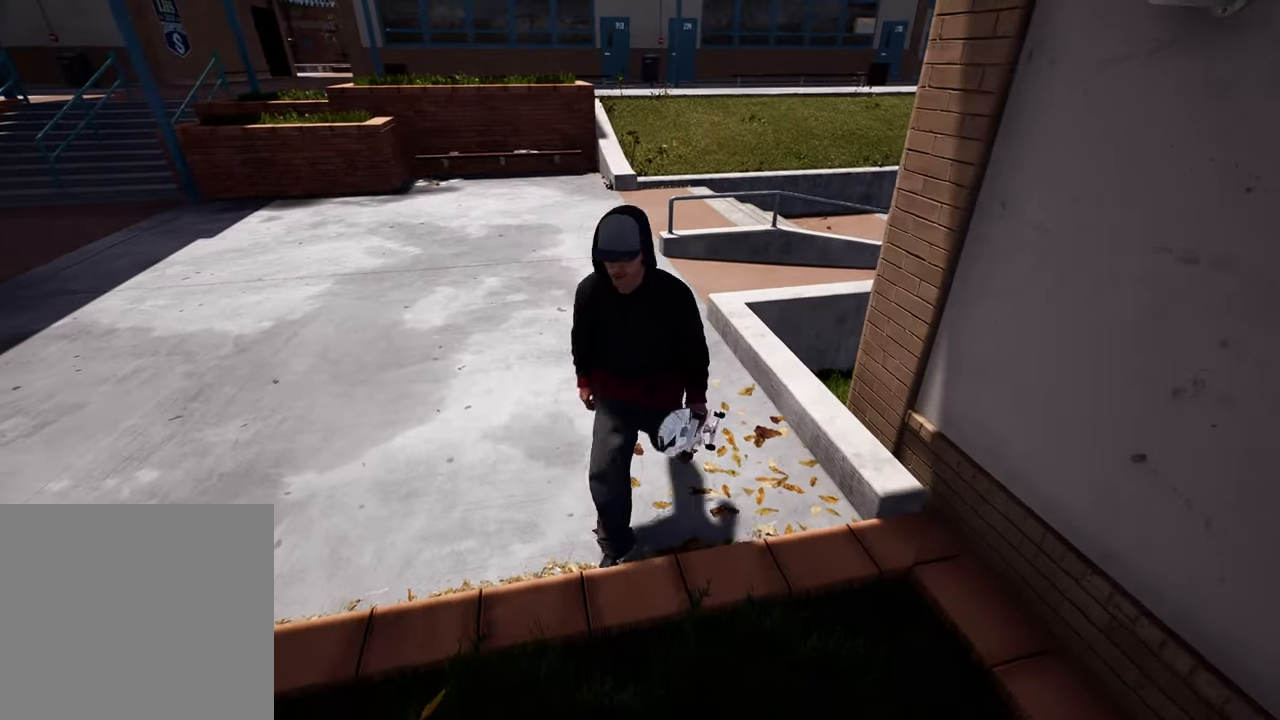
Gameplay with a controller (Xbox layout); each line is a JSON object with the inputs held at the frame after it. "events" lists button and stick changes between this image and that frame as [ms after this image, input, new state], when the widget could be followed in between. Not read: L3 R3.
{"buttons": [], "left_stick": "center", "right_stick": "left", "events": [[50, "left_stick", "right"], [83, "right_stick", "left"], [183, "left_stick", "center"], [333, "left_stick", "right"], [483, "left_stick", "center"]]}
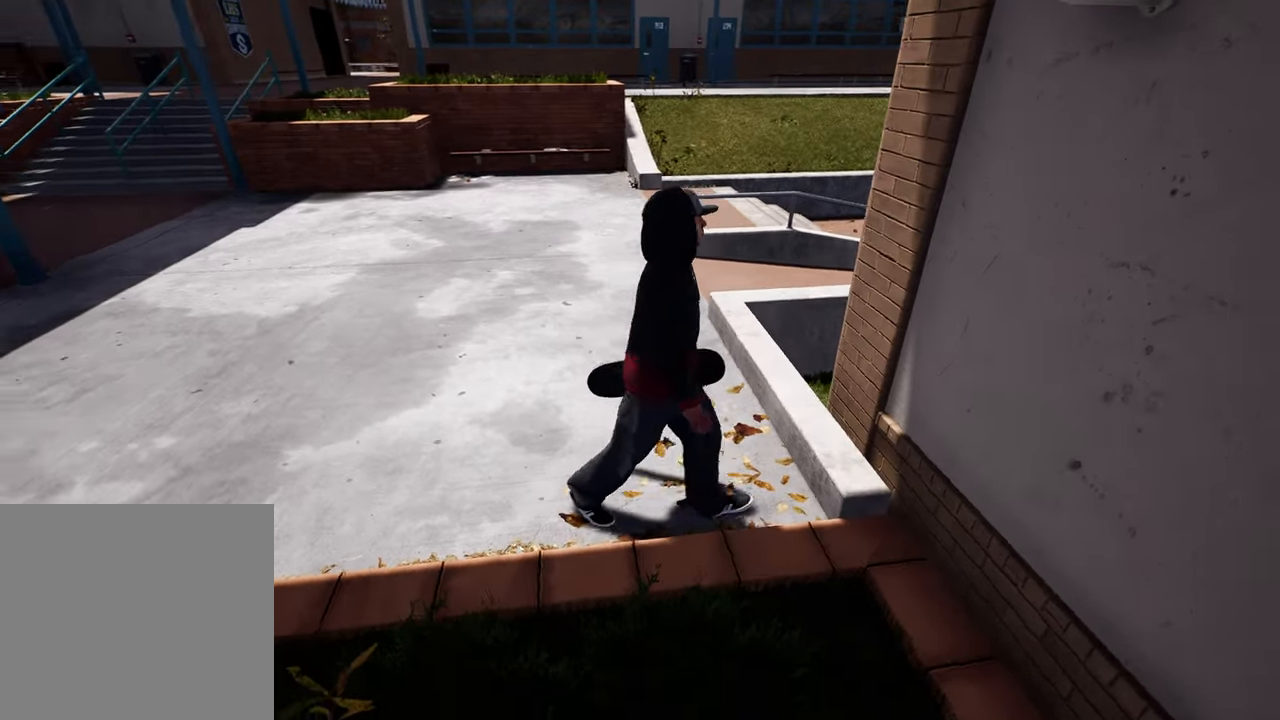
{"buttons": [], "left_stick": "center", "right_stick": "center", "events": [[17, "right_stick", "center"], [217, "right_stick", "right"], [267, "left_stick", "right"], [383, "left_stick", "center"], [417, "right_stick", "center"]]}
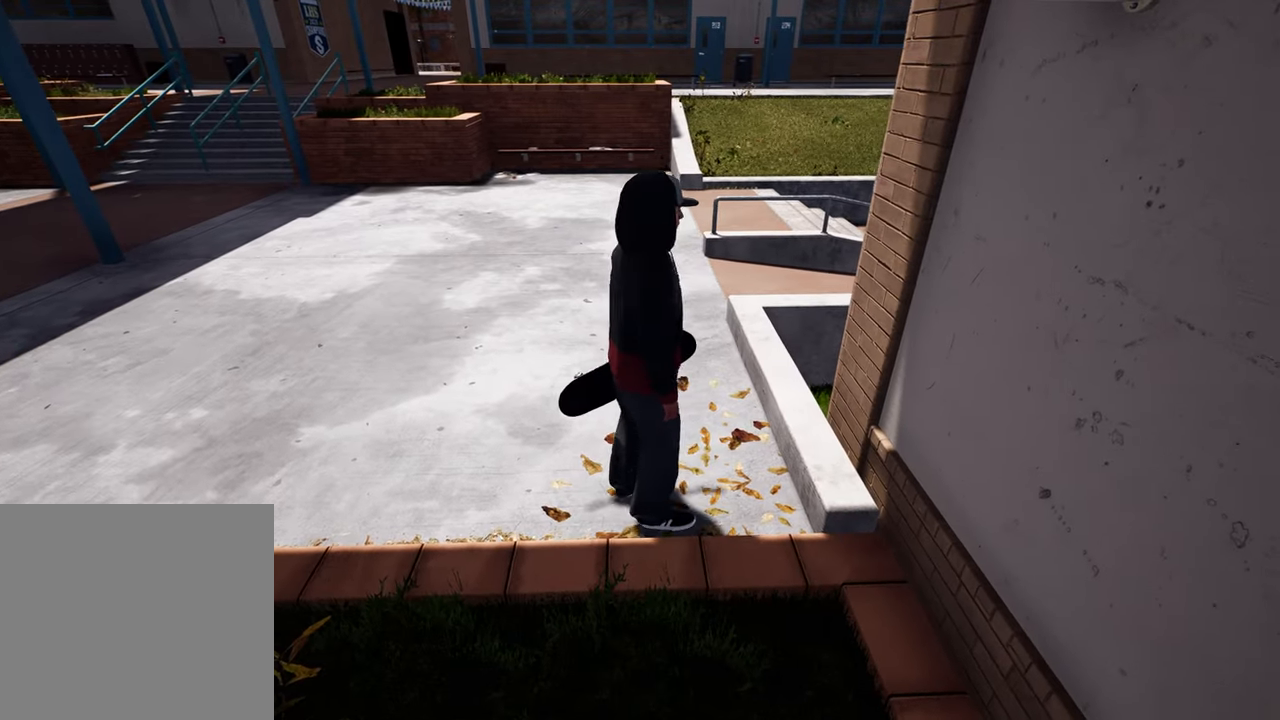
{"buttons": [], "left_stick": "center", "right_stick": "center", "events": [[83, "left_stick", "right"], [83, "right_stick", "right"], [217, "left_stick", "center"], [250, "right_stick", "center"]]}
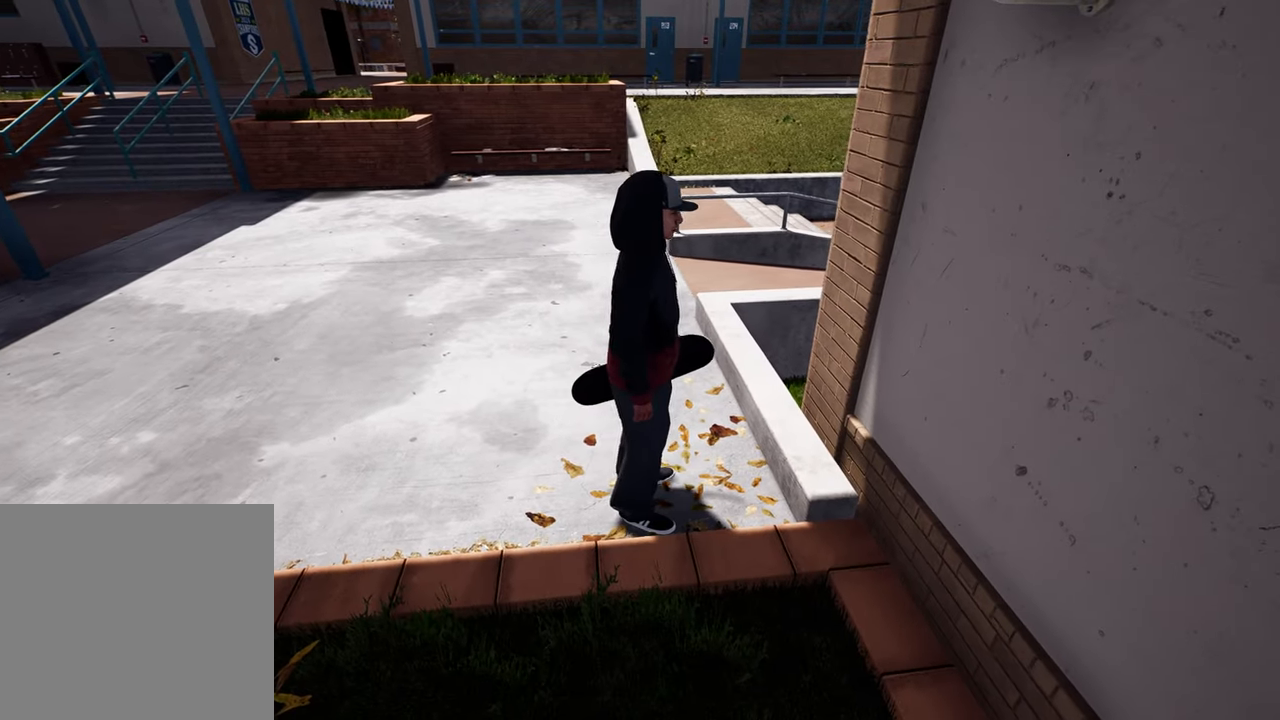
{"buttons": [], "left_stick": "up", "right_stick": "center", "events": [[17, "left_stick", "up"], [183, "left_stick", "center"], [400, "left_stick", "up"]]}
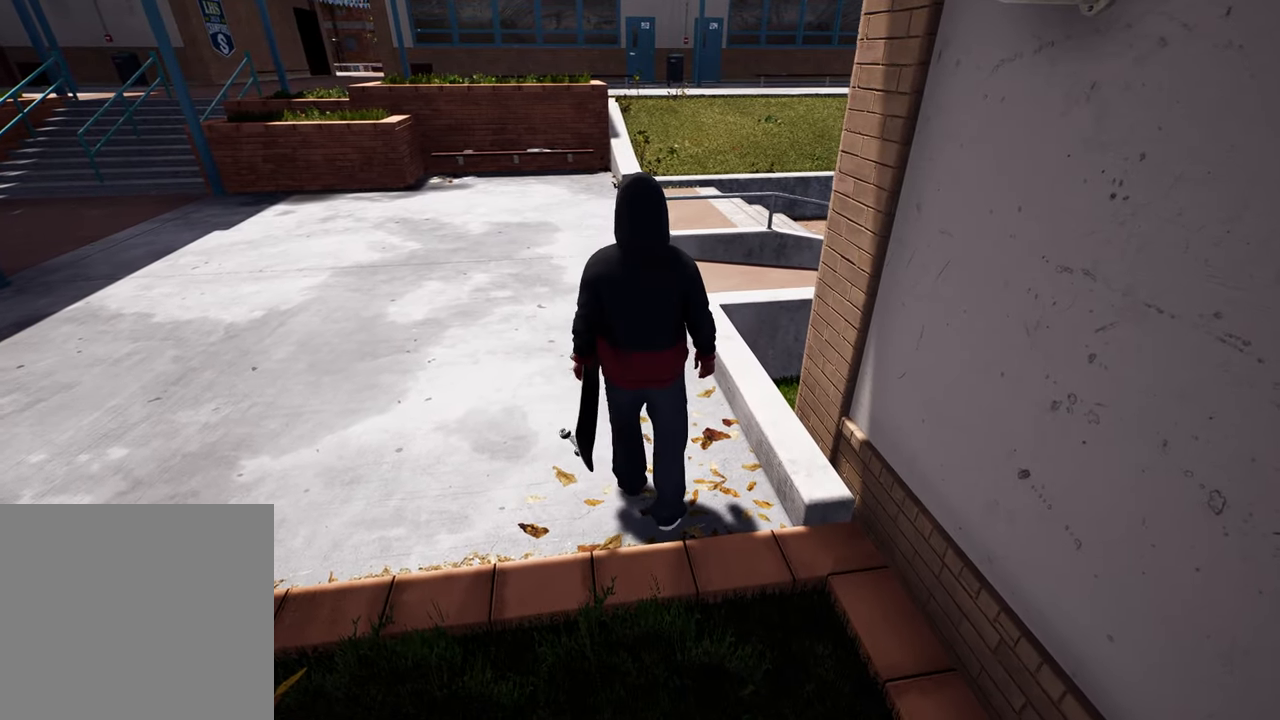
{"buttons": ["DPAD_DOWN"], "left_stick": "center", "right_stick": "center", "events": [[17, "left_stick", "center"], [300, "DPAD_DOWN", "down"]]}
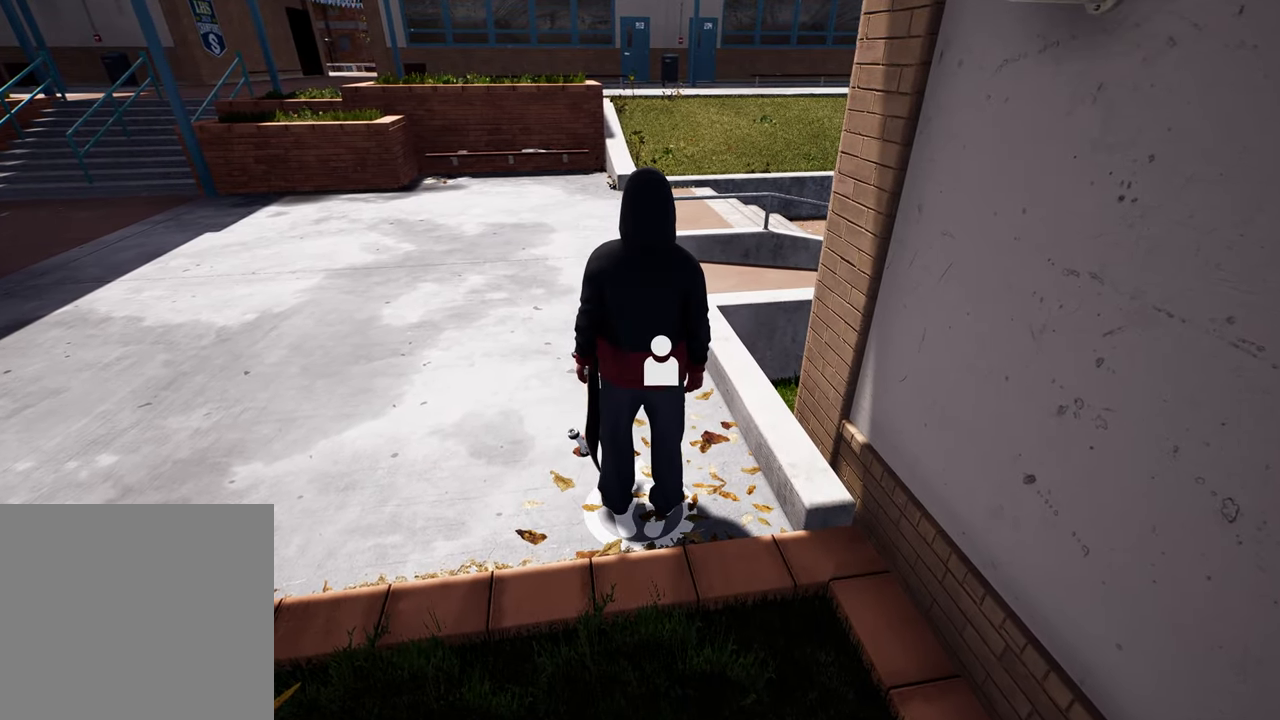
{"buttons": [], "left_stick": "up", "right_stick": "center", "events": [[200, "DPAD_DOWN", "up"], [367, "left_stick", "up"], [417, "A", "down"], [500, "A", "up"]]}
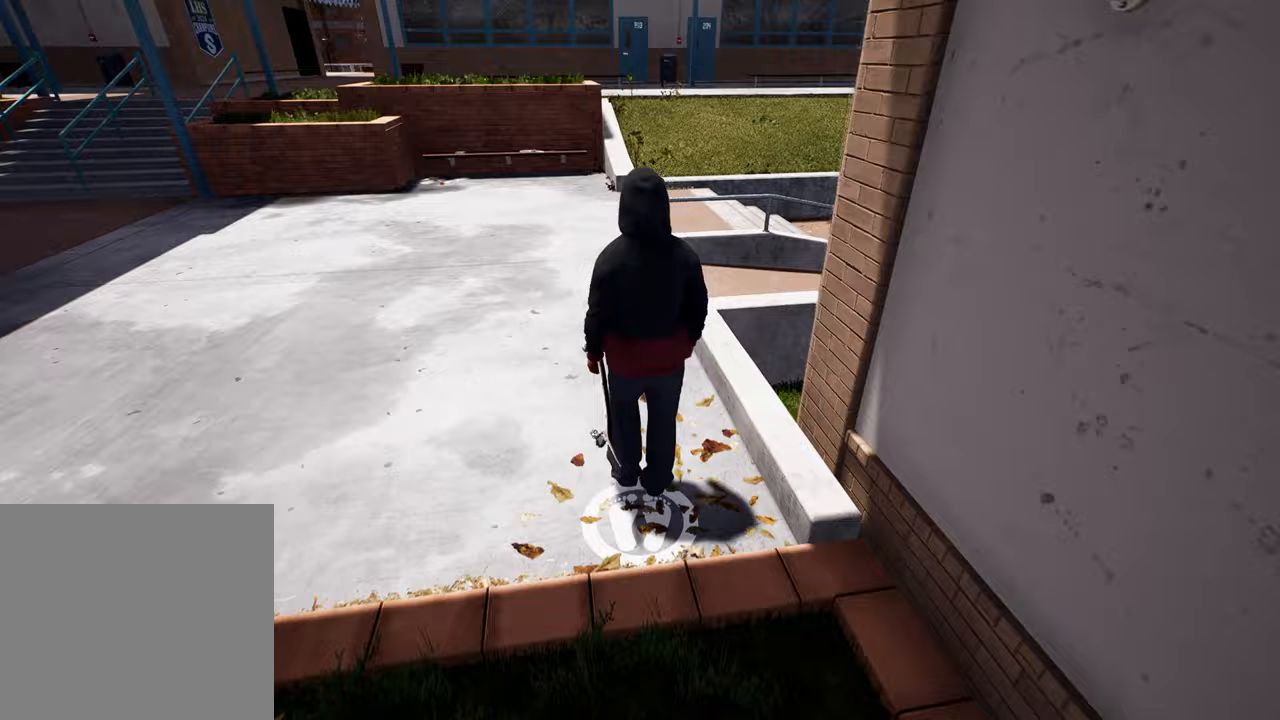
{"buttons": [], "left_stick": "center", "right_stick": "down", "events": [[67, "A", "down"], [150, "A", "up"], [150, "Y", "down"], [250, "Y", "up"], [300, "left_stick", "center"], [467, "right_stick", "down"]]}
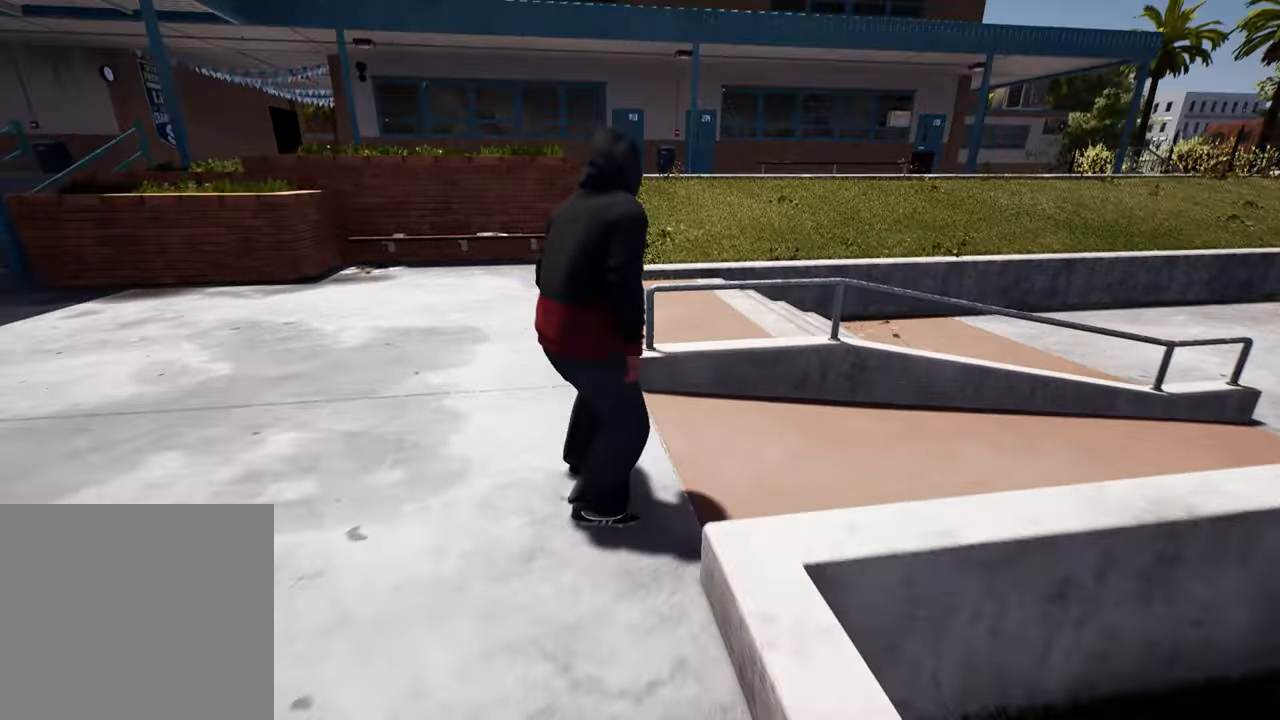
{"buttons": [], "left_stick": "up", "right_stick": "center", "events": [[83, "L2", "down"], [200, "L2", "up"], [450, "left_stick", "up"], [450, "right_stick", "center"]]}
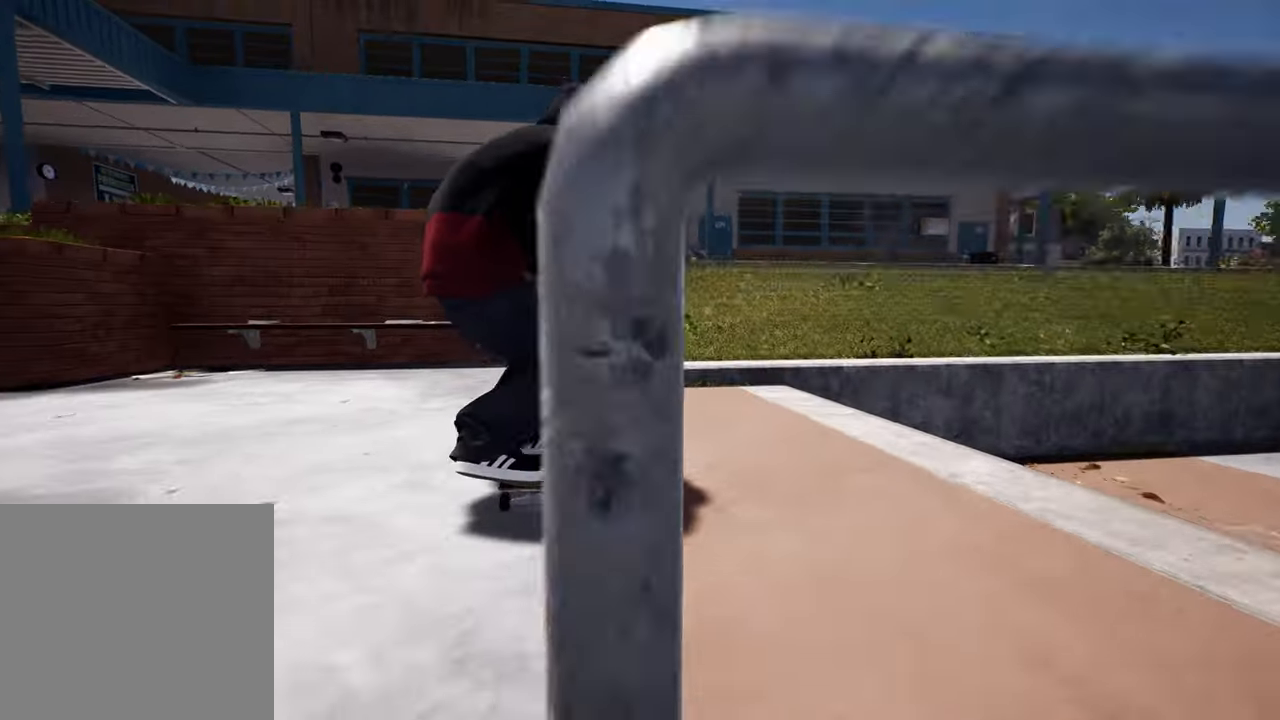
{"buttons": [], "left_stick": "center", "right_stick": "center", "events": [[83, "left_stick", "center"]]}
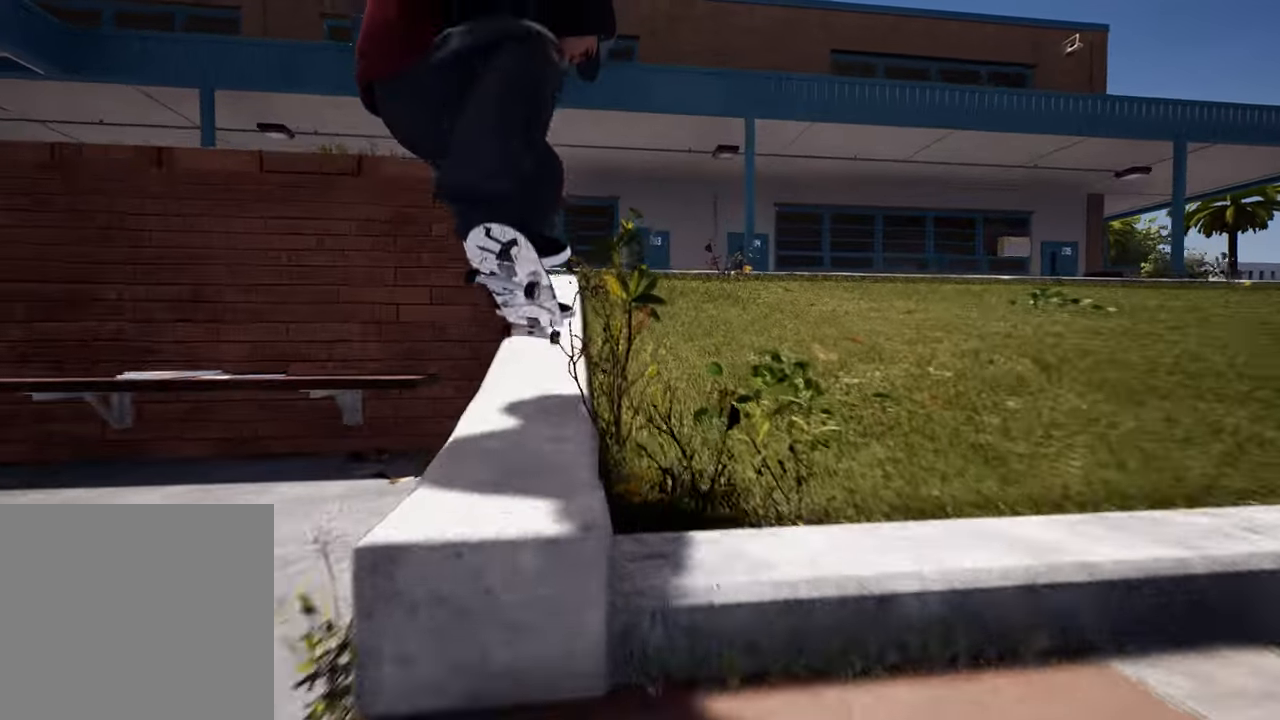
{"buttons": [], "left_stick": "center", "right_stick": "down", "events": [[67, "L2", "down"], [83, "right_stick", "down"], [217, "L2", "up"]]}
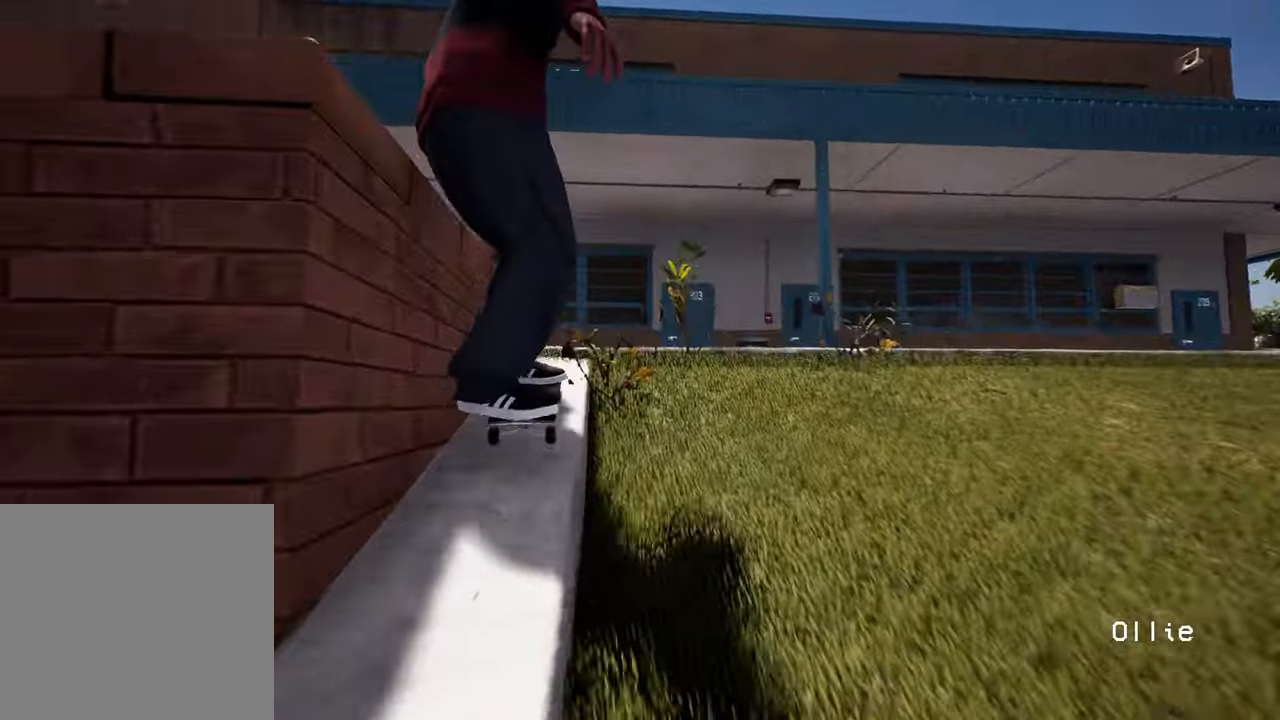
{"buttons": [], "left_stick": "center", "right_stick": "center"}
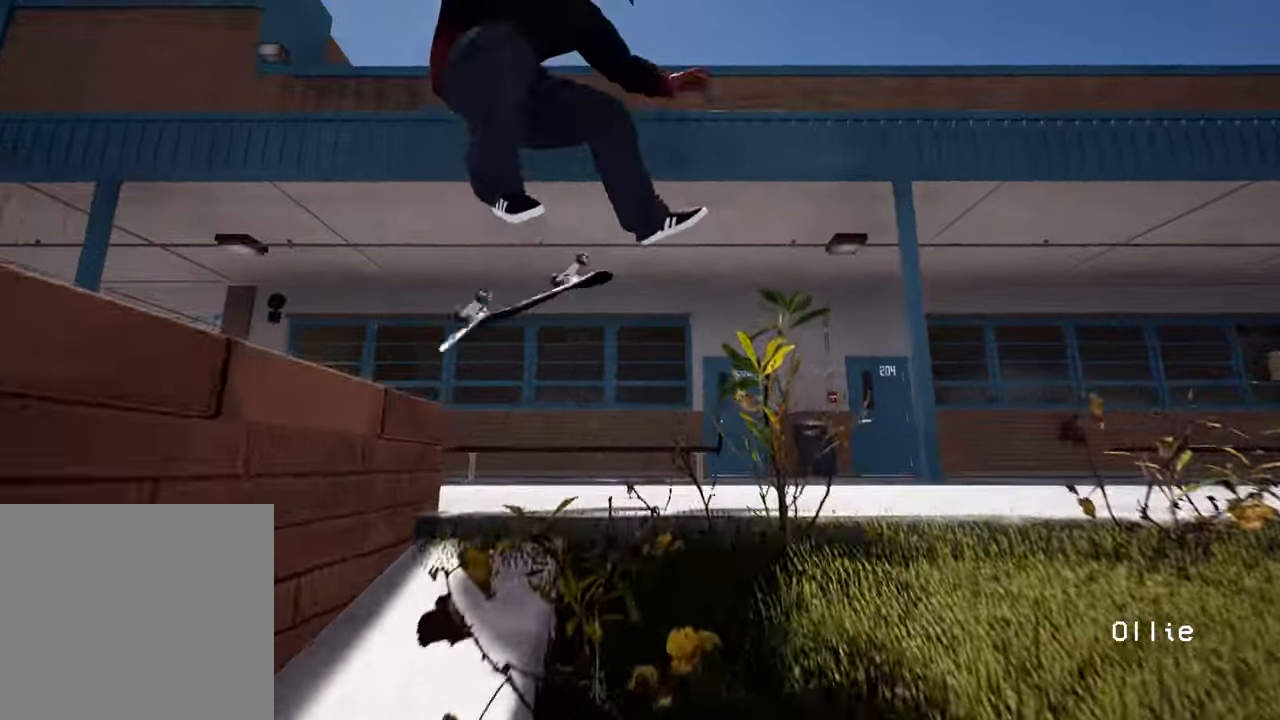
{"buttons": [], "left_stick": "center", "right_stick": "center", "events": [[117, "right_stick", "up"], [283, "right_stick", "center"]]}
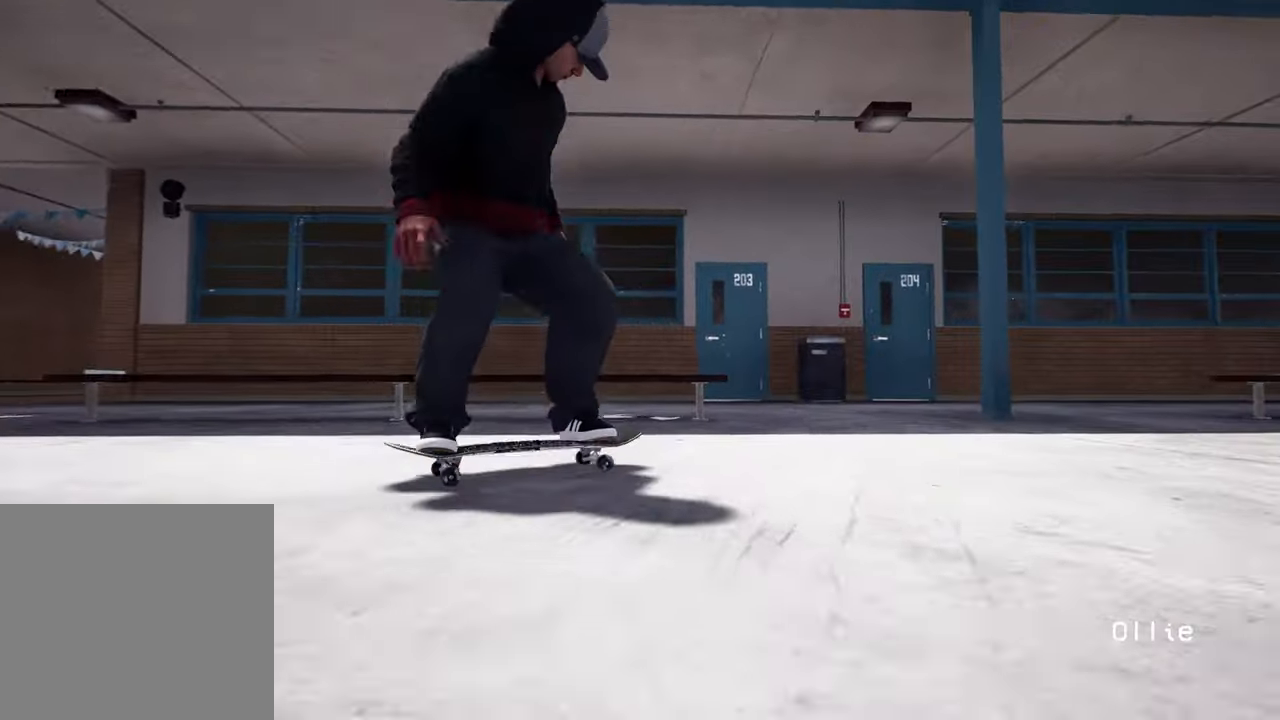
{"buttons": ["A", "R2"], "left_stick": "center", "right_stick": "center", "events": [[267, "R2", "down"], [417, "A", "down"]]}
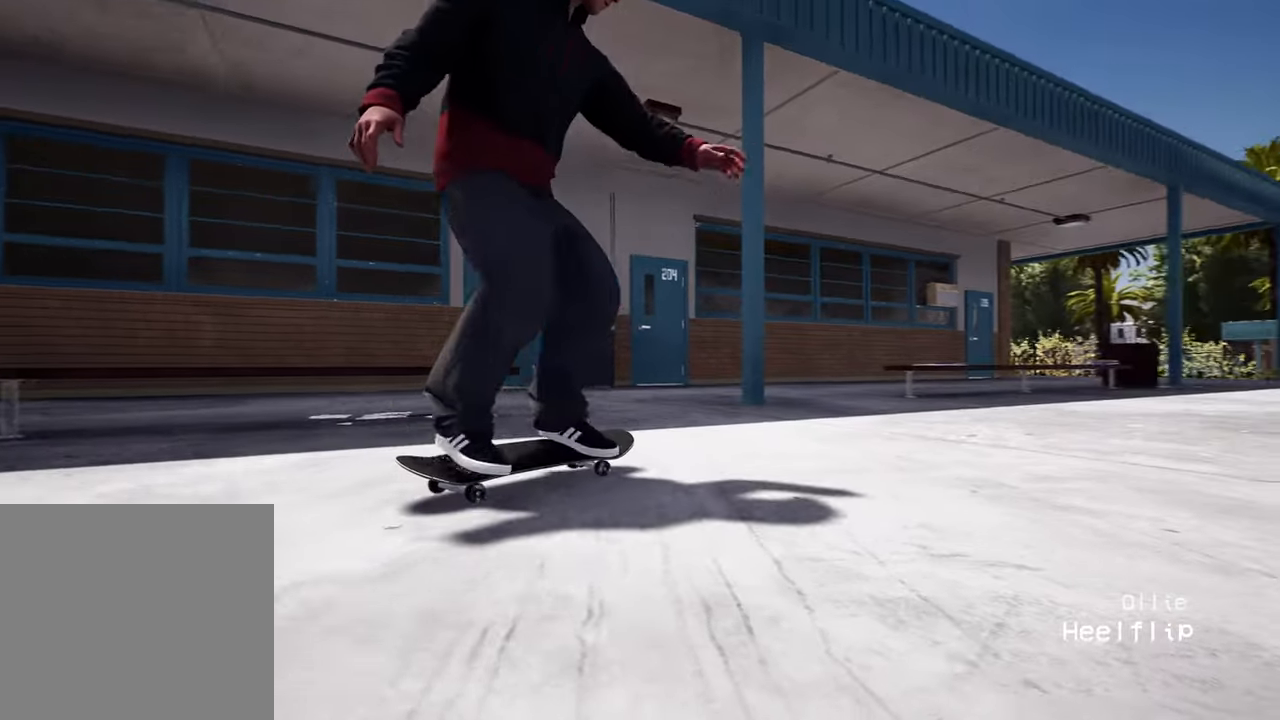
{"buttons": ["A", "R2"], "left_stick": "center", "right_stick": "center", "events": [[183, "R2", "up"], [400, "R2", "down"]]}
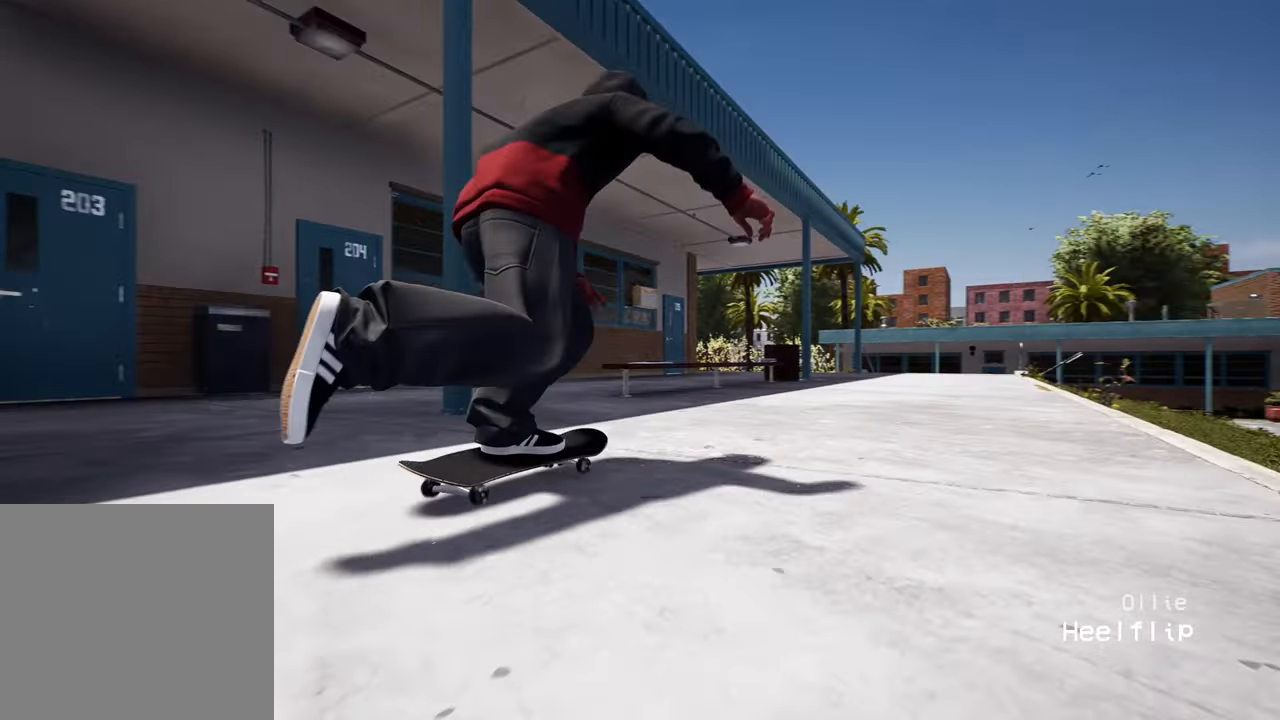
{"buttons": ["A"], "left_stick": "center", "right_stick": "center", "events": [[33, "R2", "up"]]}
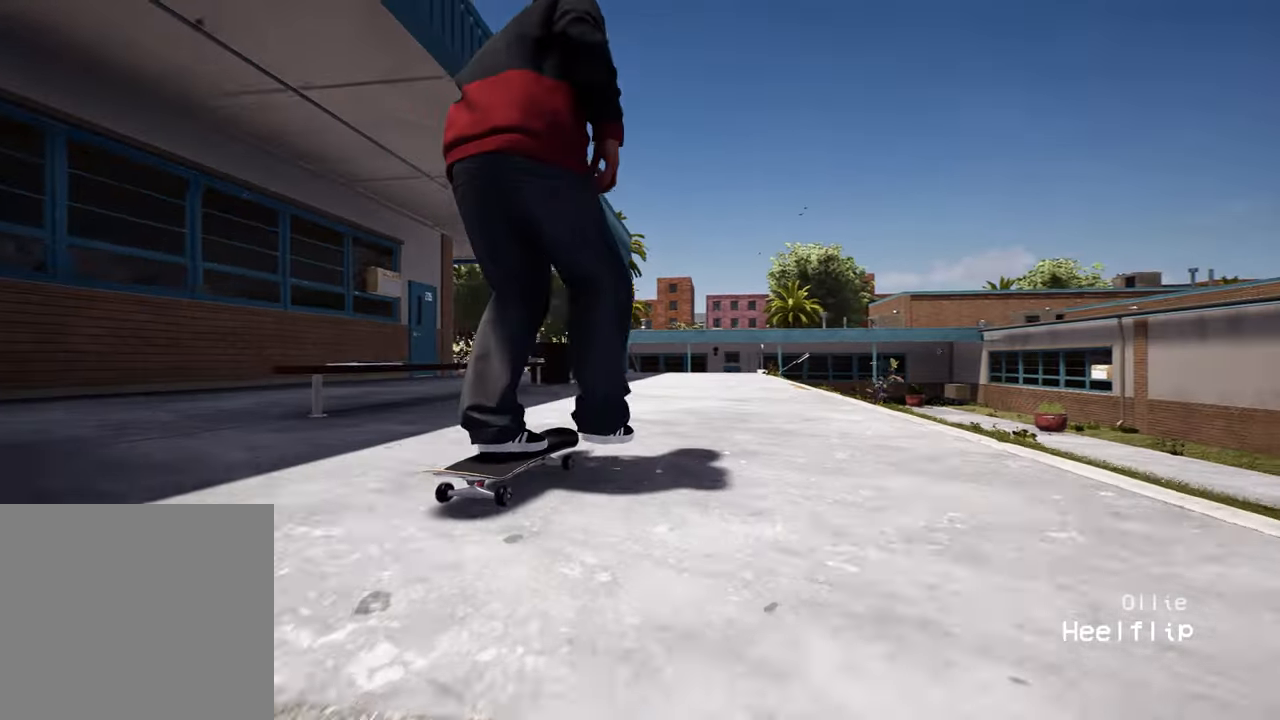
{"buttons": ["A"], "left_stick": "center", "right_stick": "center", "events": [[50, "L2", "down"], [150, "L2", "up"], [400, "L2", "down"], [500, "L2", "up"]]}
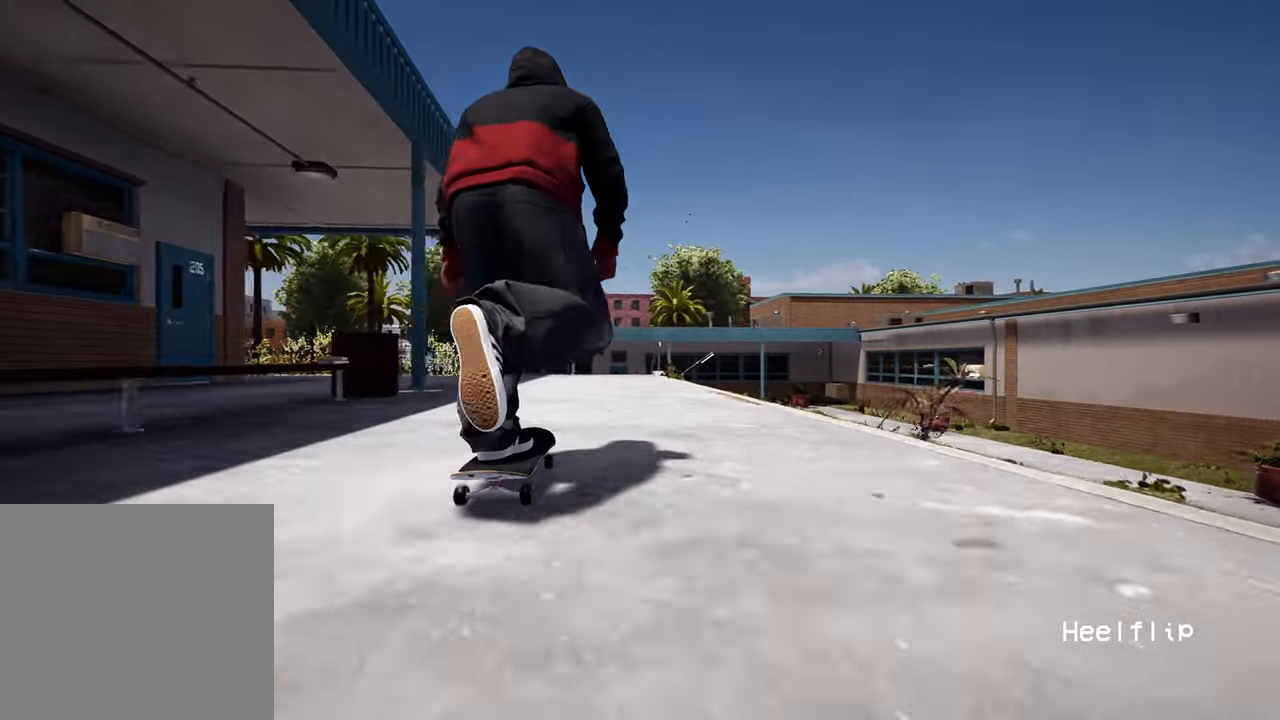
{"buttons": ["A"], "left_stick": "center", "right_stick": "center", "events": [[267, "L2", "down"], [317, "L2", "up"]]}
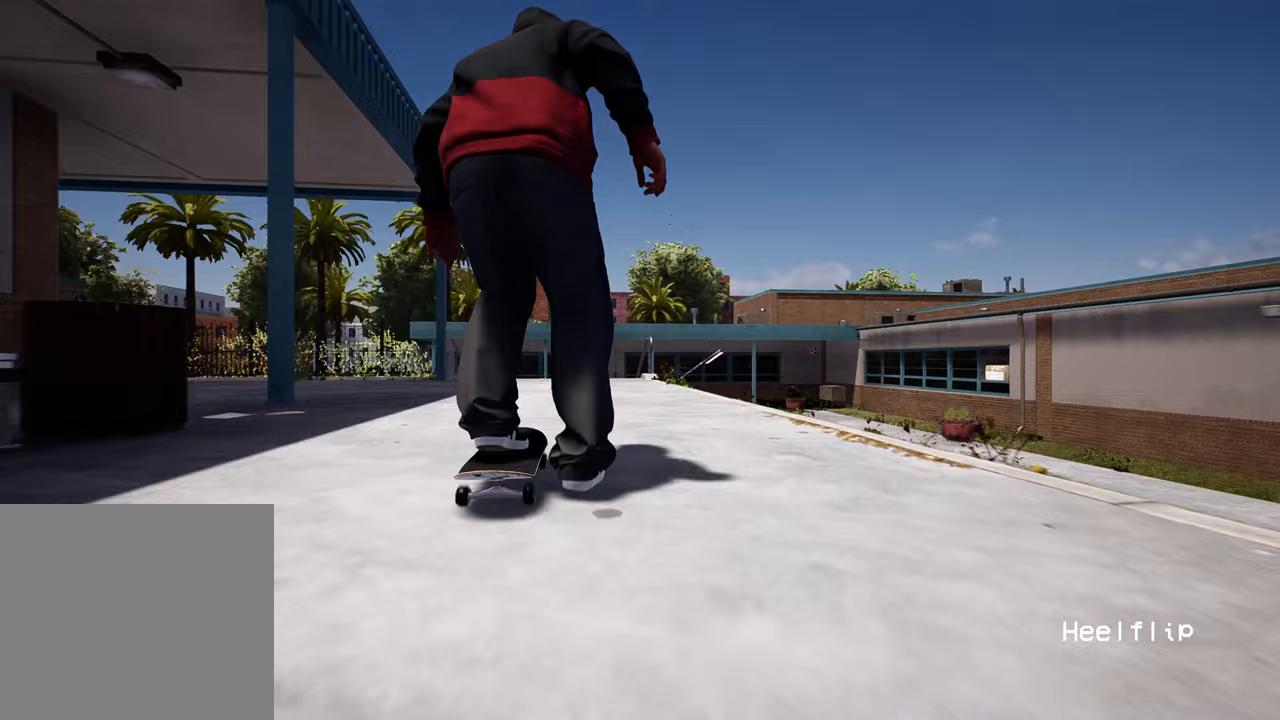
{"buttons": [], "left_stick": "center", "right_stick": "down", "events": [[83, "L2", "down"], [117, "A", "up"], [167, "L2", "up"], [450, "right_stick", "down"]]}
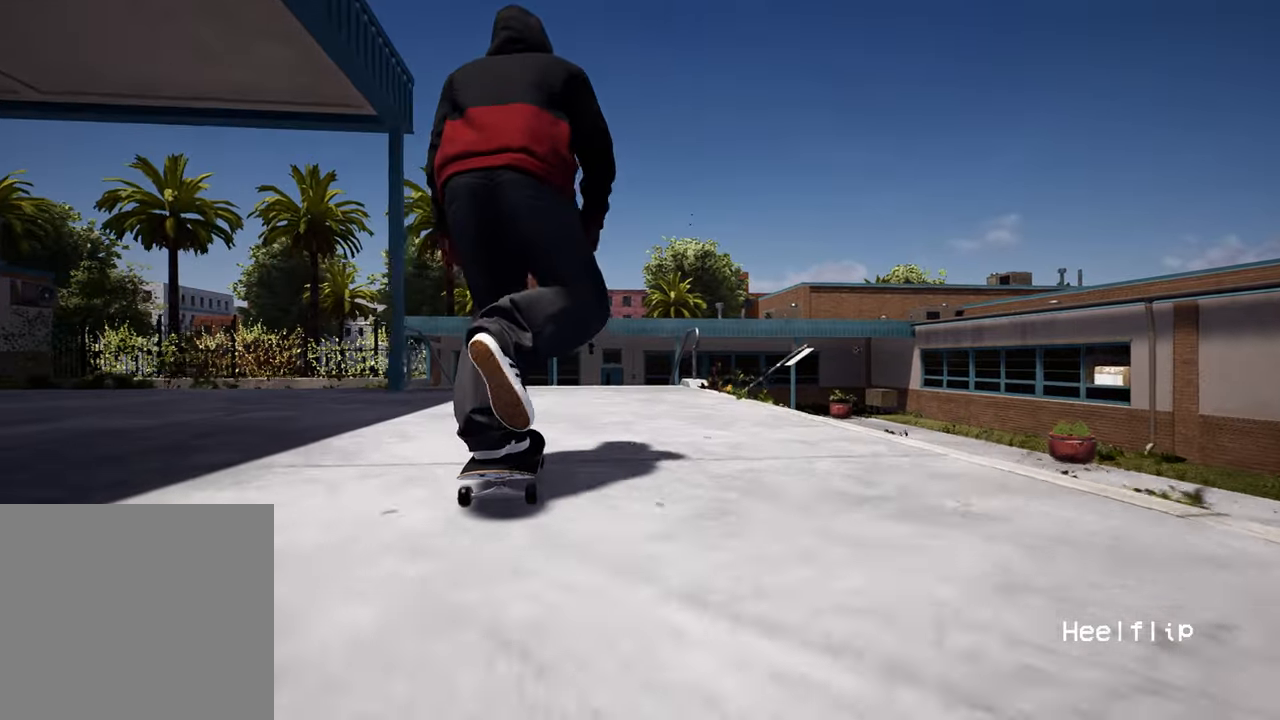
{"buttons": [], "left_stick": "center", "right_stick": "down", "events": []}
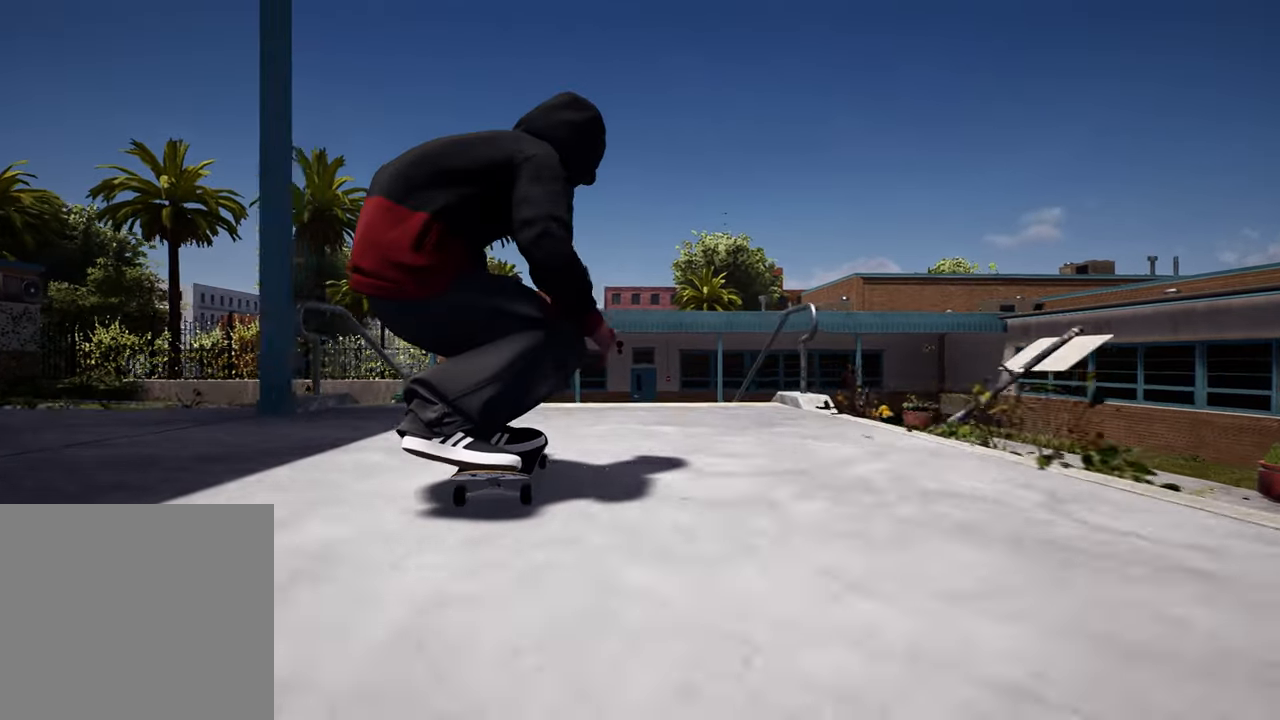
{"buttons": [], "left_stick": "center", "right_stick": "center", "events": [[117, "right_stick", "down-right"], [233, "left_stick", "left"], [317, "right_stick", "center"], [383, "left_stick", "center"]]}
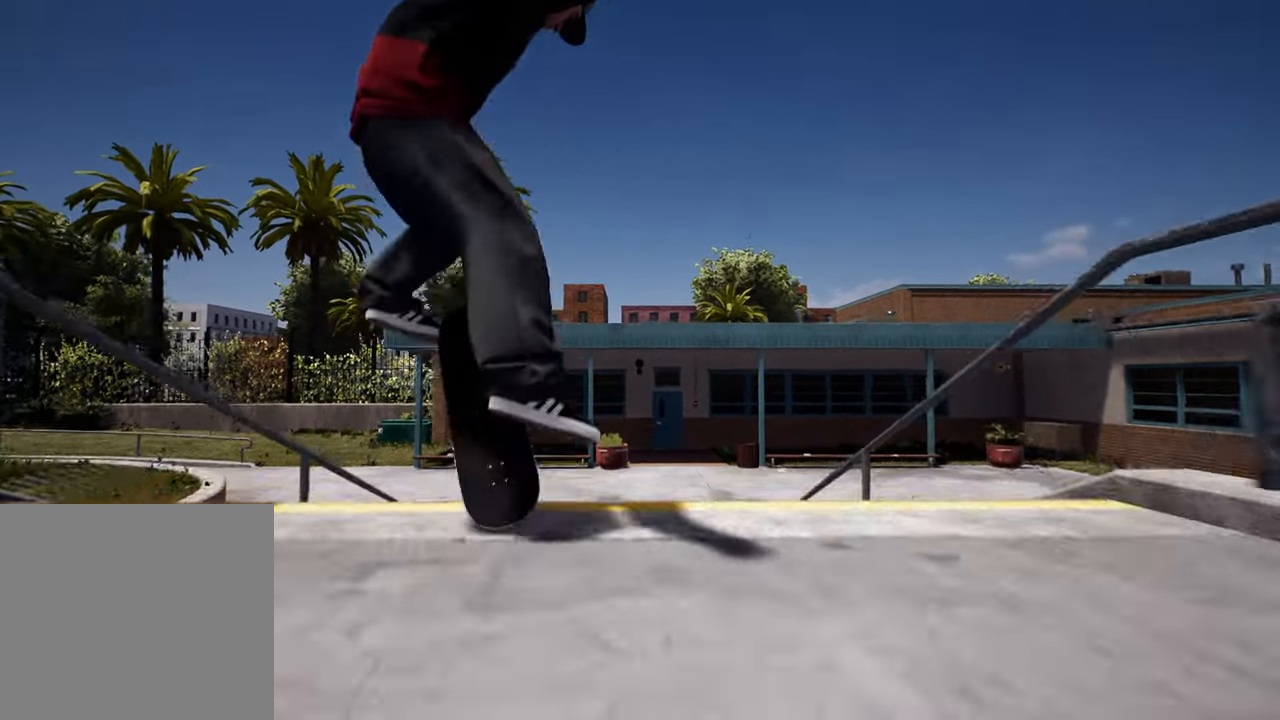
{"buttons": [], "left_stick": "center", "right_stick": "up", "events": [[383, "right_stick", "up"]]}
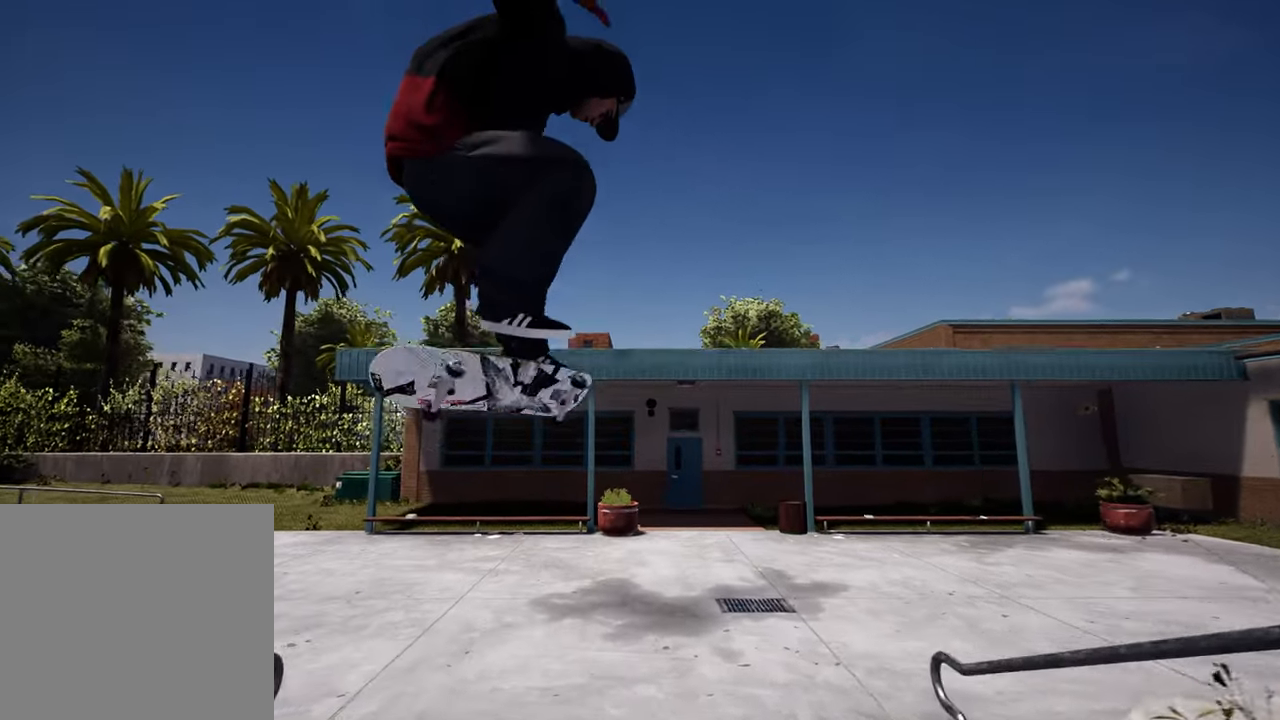
{"buttons": [], "left_stick": "center", "right_stick": "center", "events": [[50, "right_stick", "center"]]}
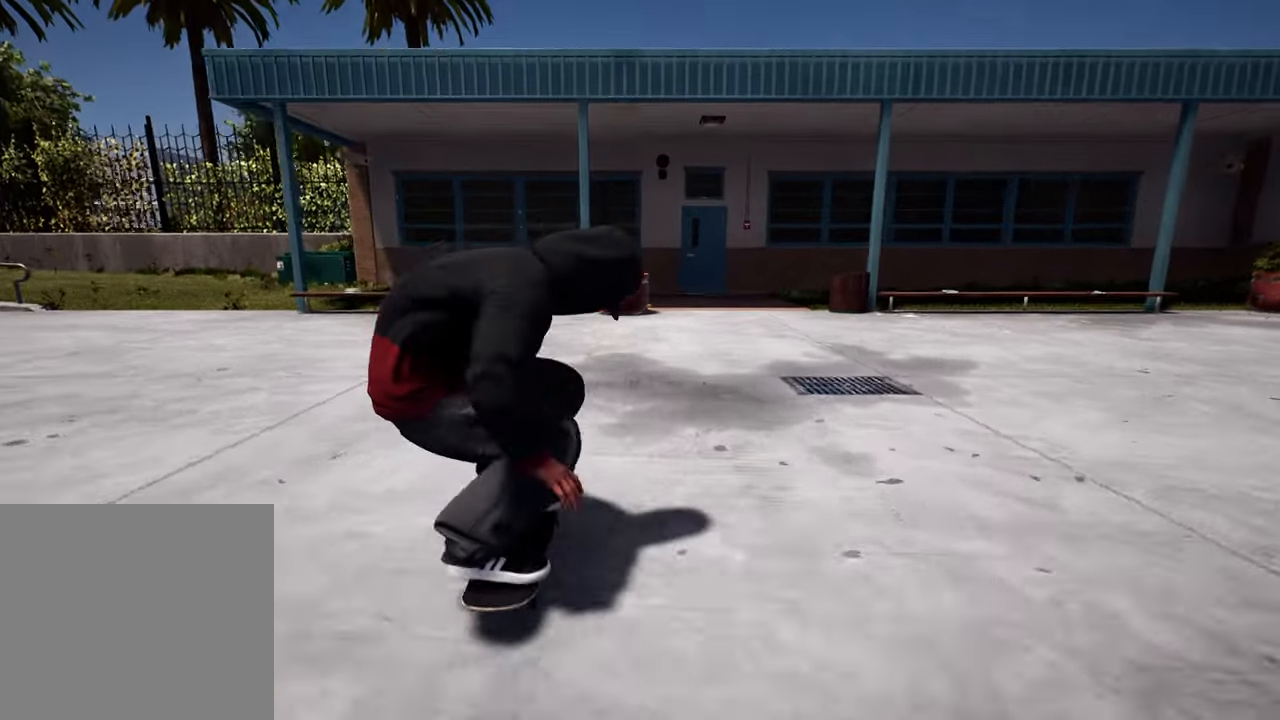
{"buttons": ["R2"], "left_stick": "center", "right_stick": "center", "events": [[300, "R2", "down"]]}
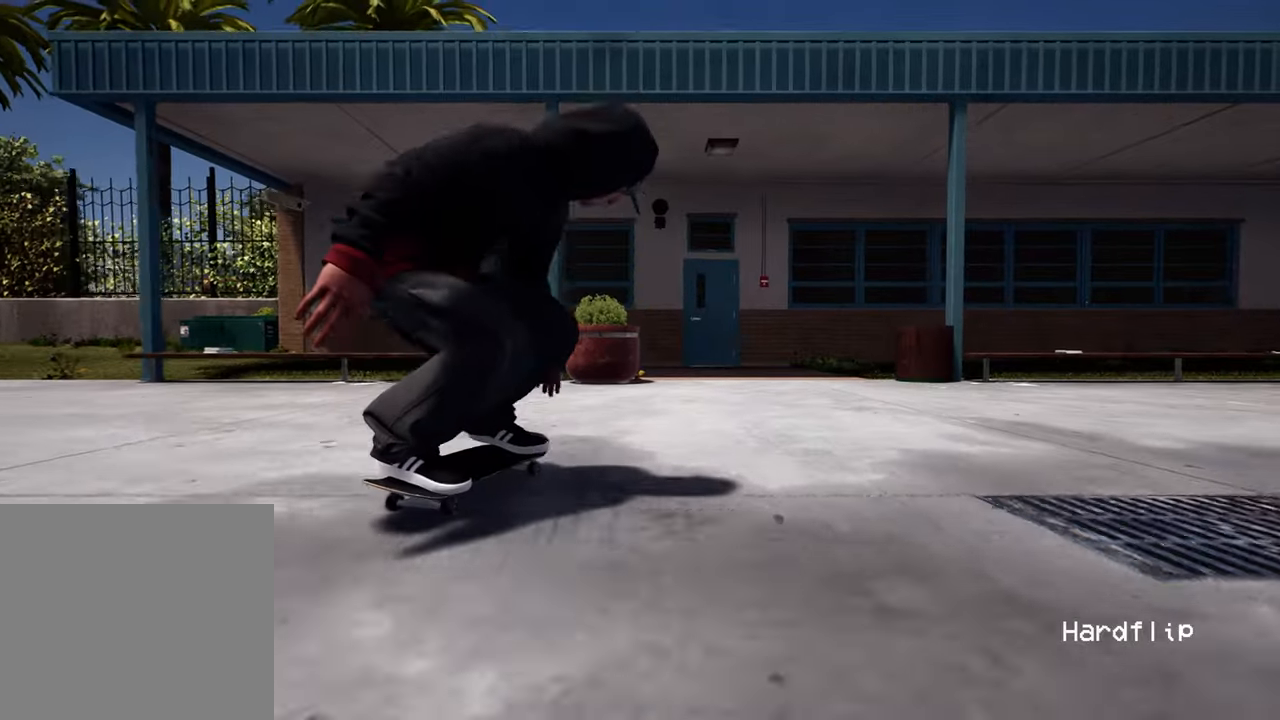
{"buttons": ["R2"], "left_stick": "center", "right_stick": "center", "events": []}
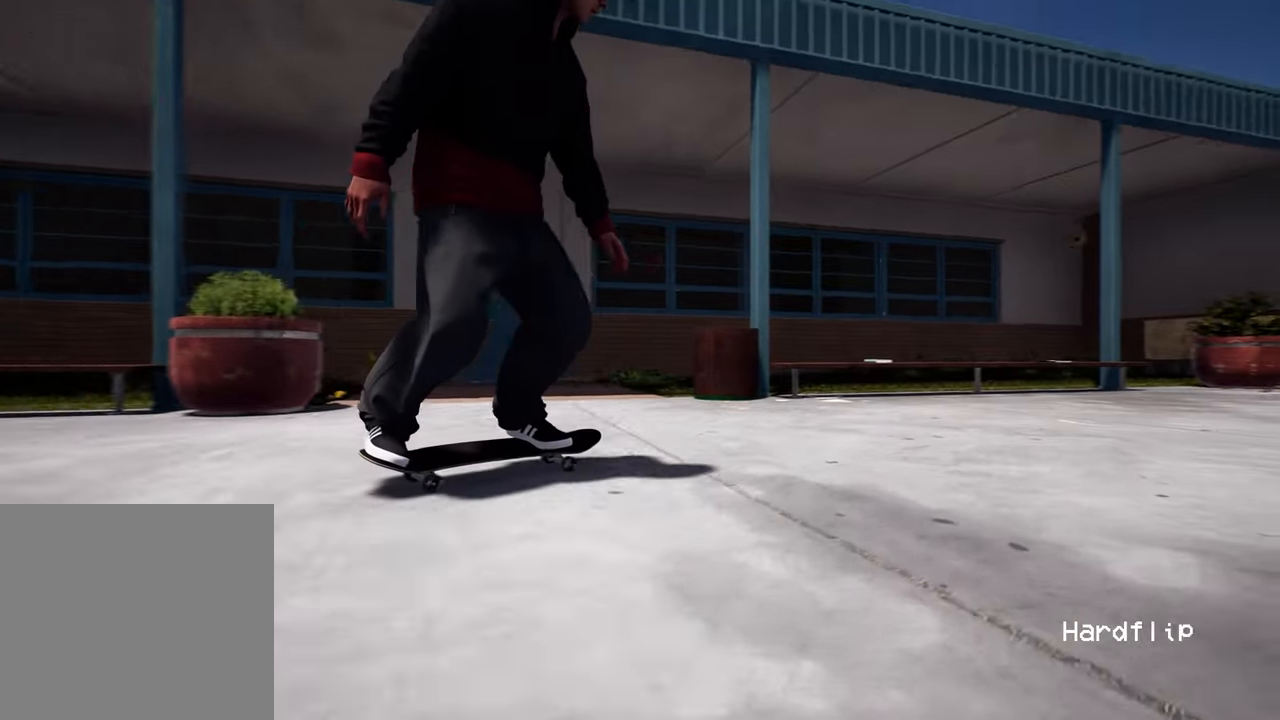
{"buttons": ["R2"], "left_stick": "center", "right_stick": "center", "events": []}
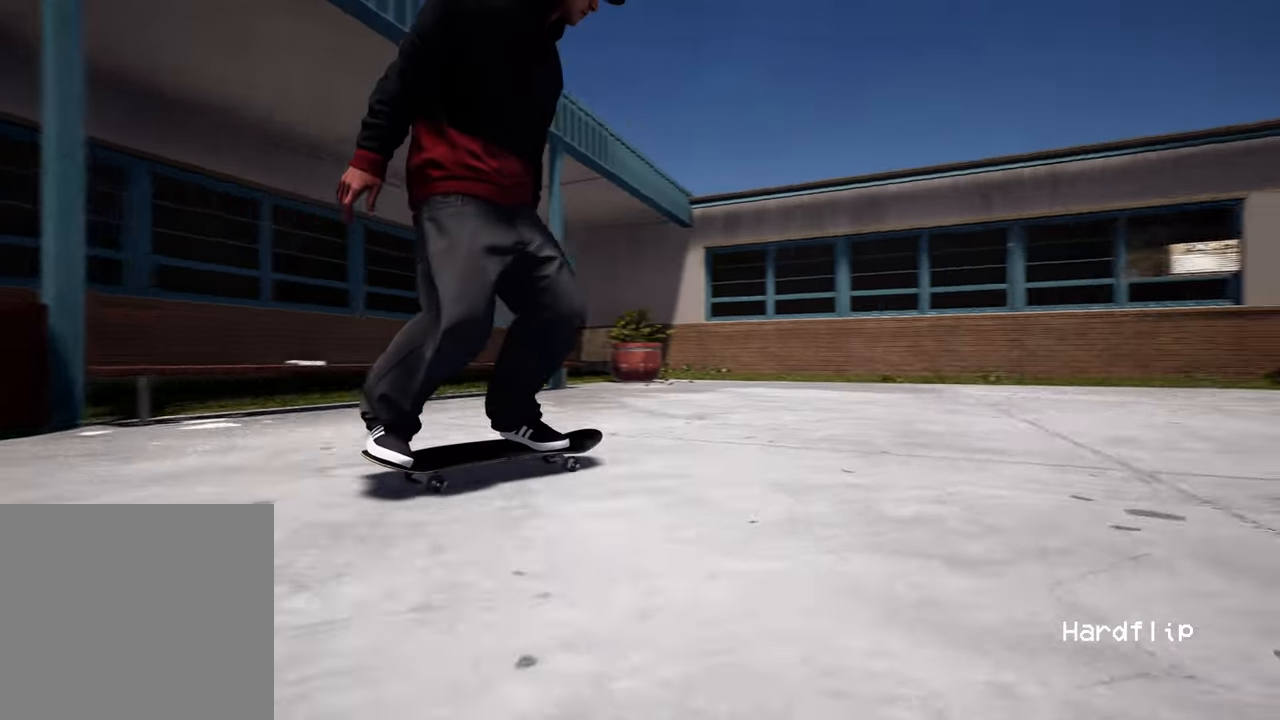
{"buttons": ["R2"], "left_stick": "center", "right_stick": "center", "events": []}
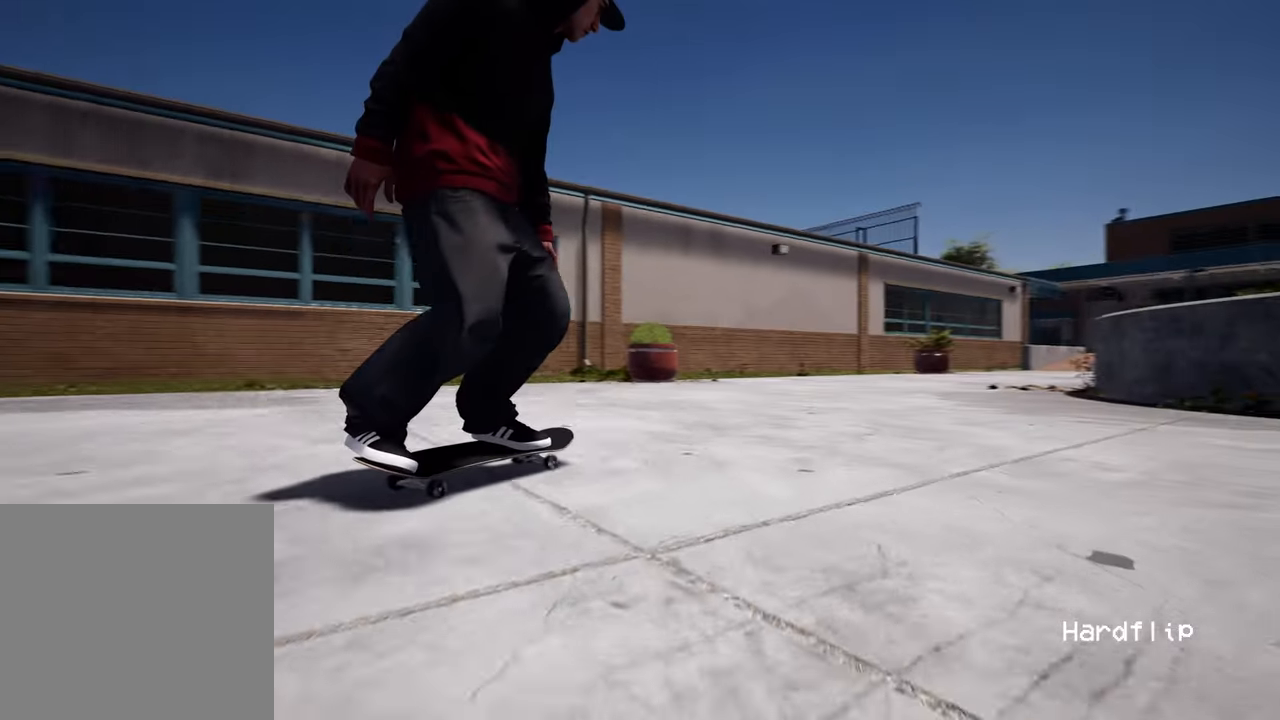
{"buttons": ["L2"], "left_stick": "center", "right_stick": "center", "events": [[83, "R2", "up"], [483, "L2", "down"]]}
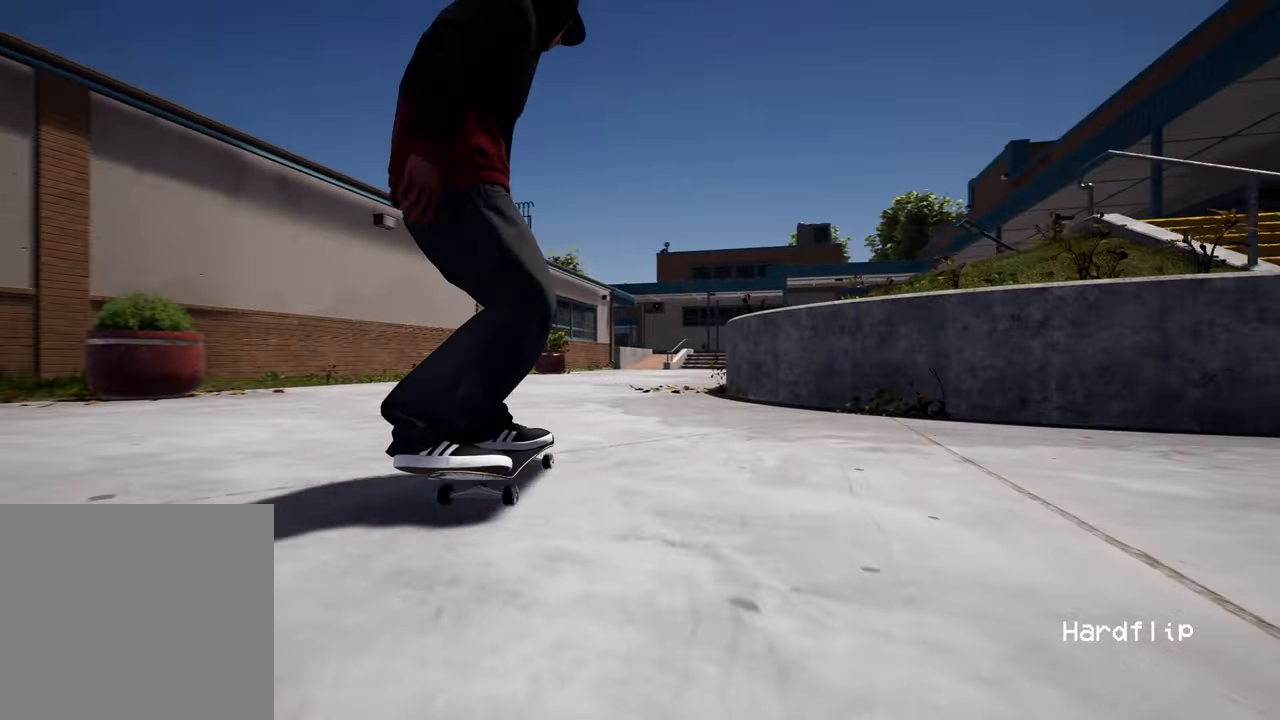
{"buttons": [], "left_stick": "center", "right_stick": "center", "events": [[150, "L2", "up"]]}
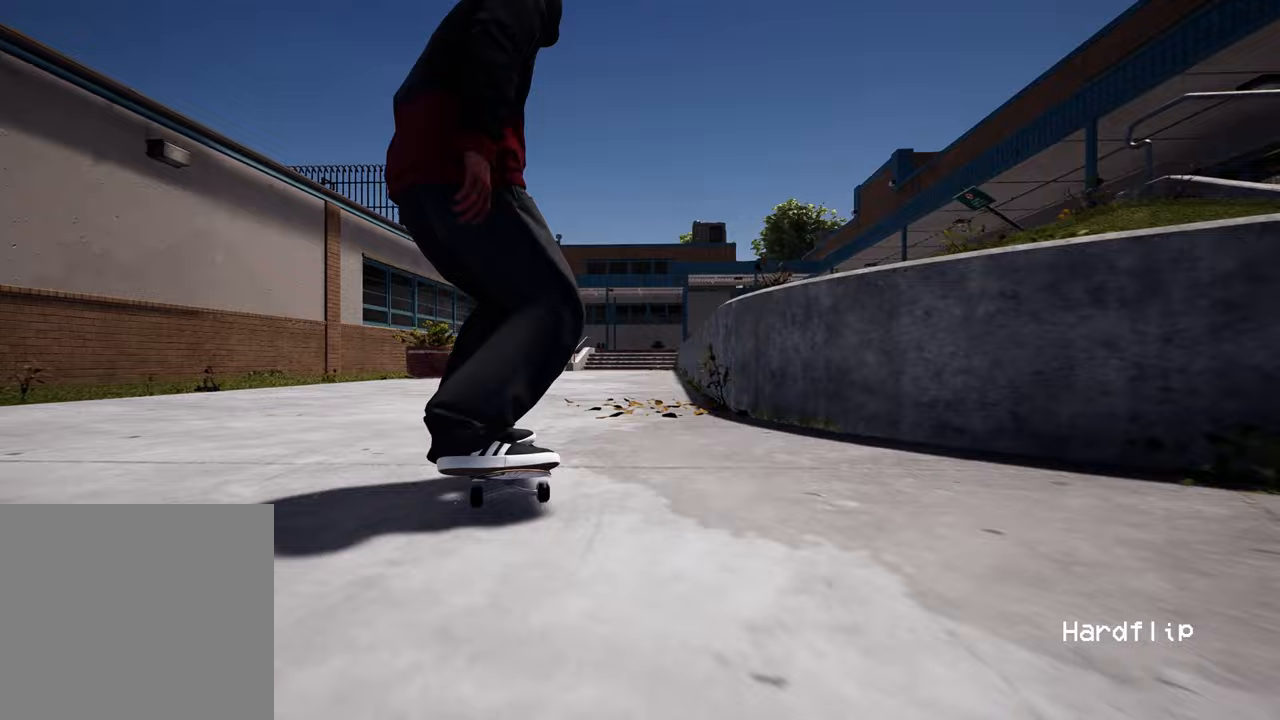
{"buttons": [], "left_stick": "center", "right_stick": "center", "events": [[17, "R2", "down"], [233, "R2", "up"]]}